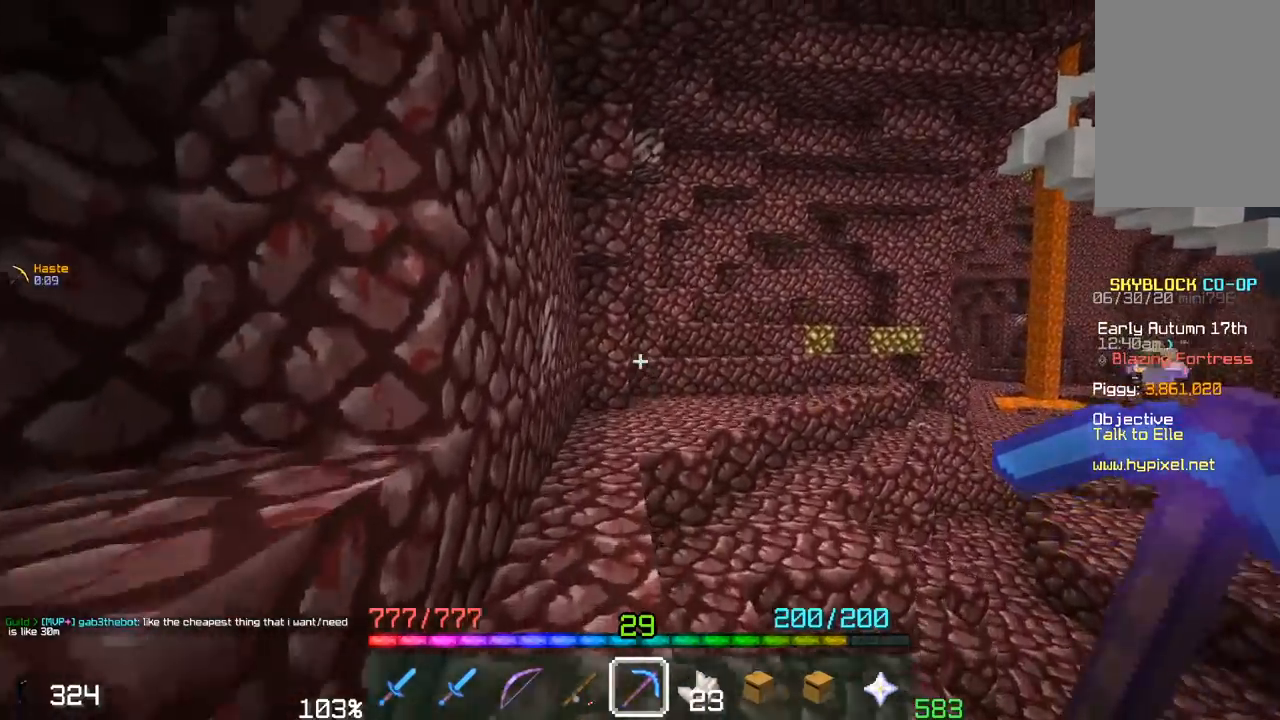
Gameplay with keyboard and mouse; each line is a JSON object with the keys and mouse buttons held at the frame after it. "events" lists presses ("down") and releases ("up") of "a", "d", "s", "space", "w", "mouse_left" and "mouse_right" between this image and that frame as [ms after this image, input, new state], when the widget could be followed in between. "mouse_left", "mouse_right" = the "left", "right" buttons of the "mouse" list. No other keys are recorded. Fast repeated clicks can show as one long hold. Mouse movement is not recorded.
{"keys": ["d", "w"], "mouse": [], "events": [[200, "d", "down"], [217, "space", "up"]]}
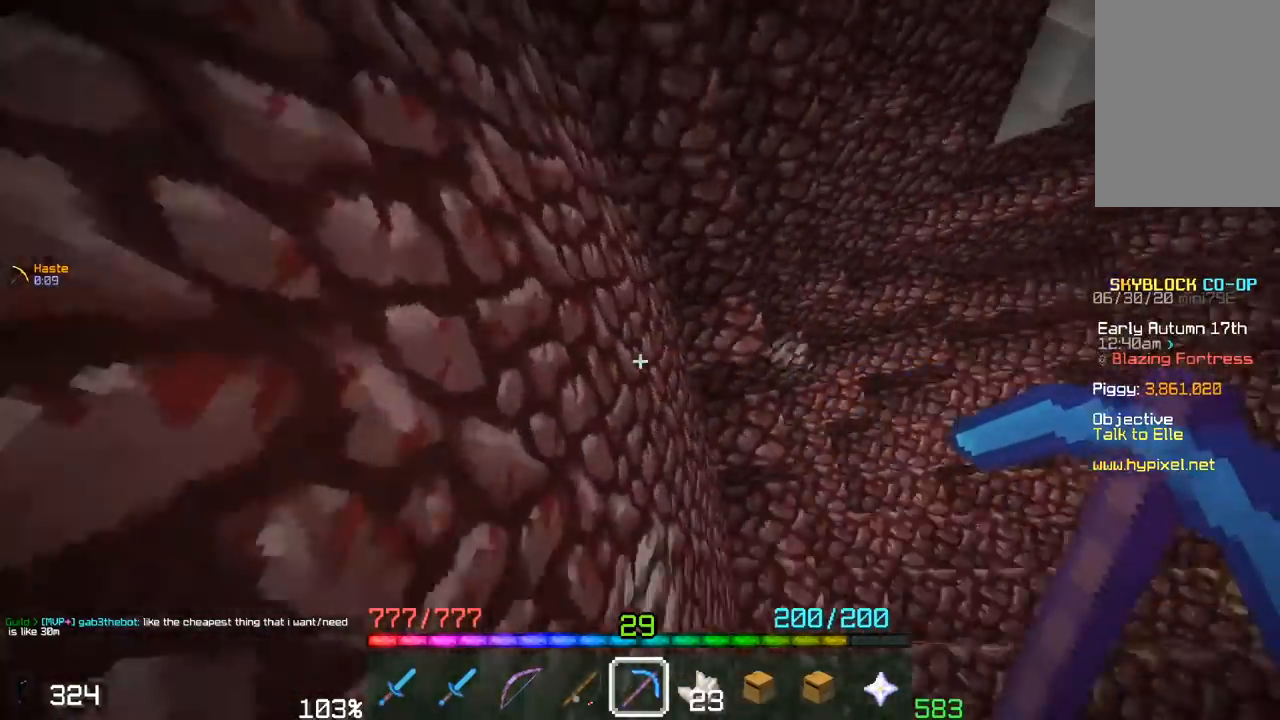
{"keys": ["w"], "mouse": ["left"], "events": [[67, "d", "up"], [500, "mouse_left", "down"]]}
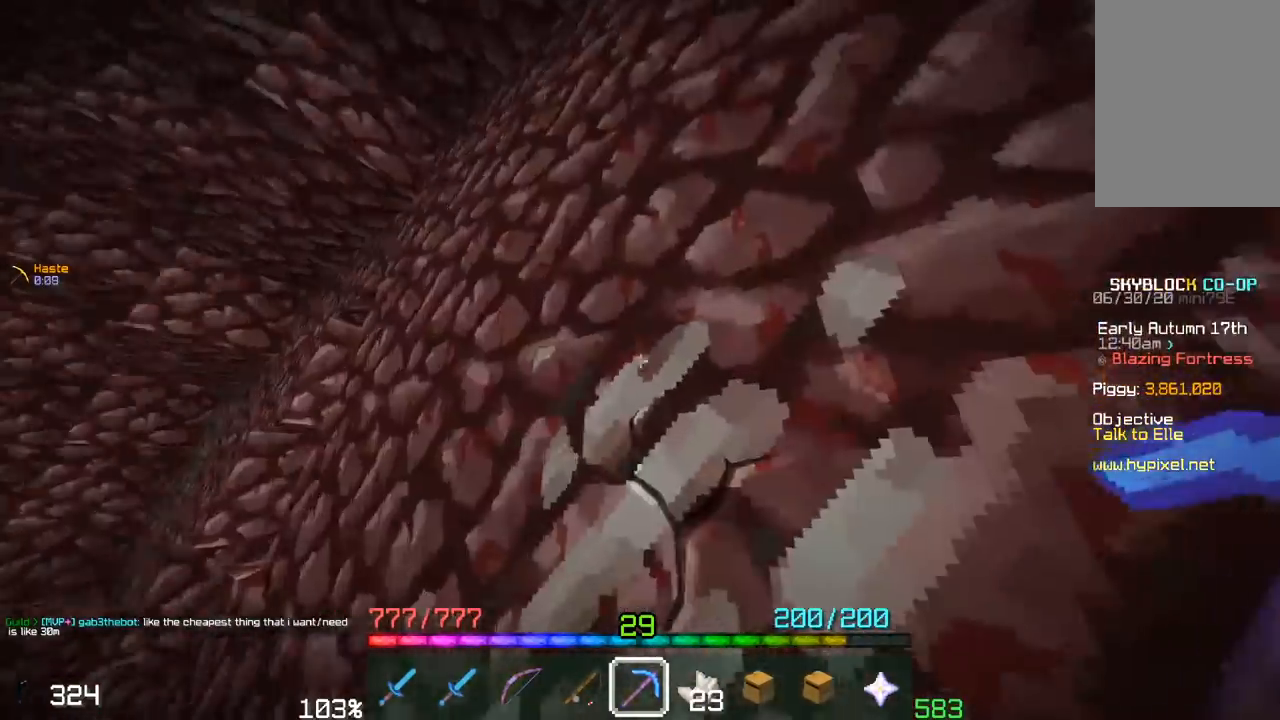
{"keys": ["a"], "mouse": [], "events": [[67, "w", "up"], [200, "a", "down"], [317, "a", "up"], [450, "a", "down"], [467, "mouse_left", "up"]]}
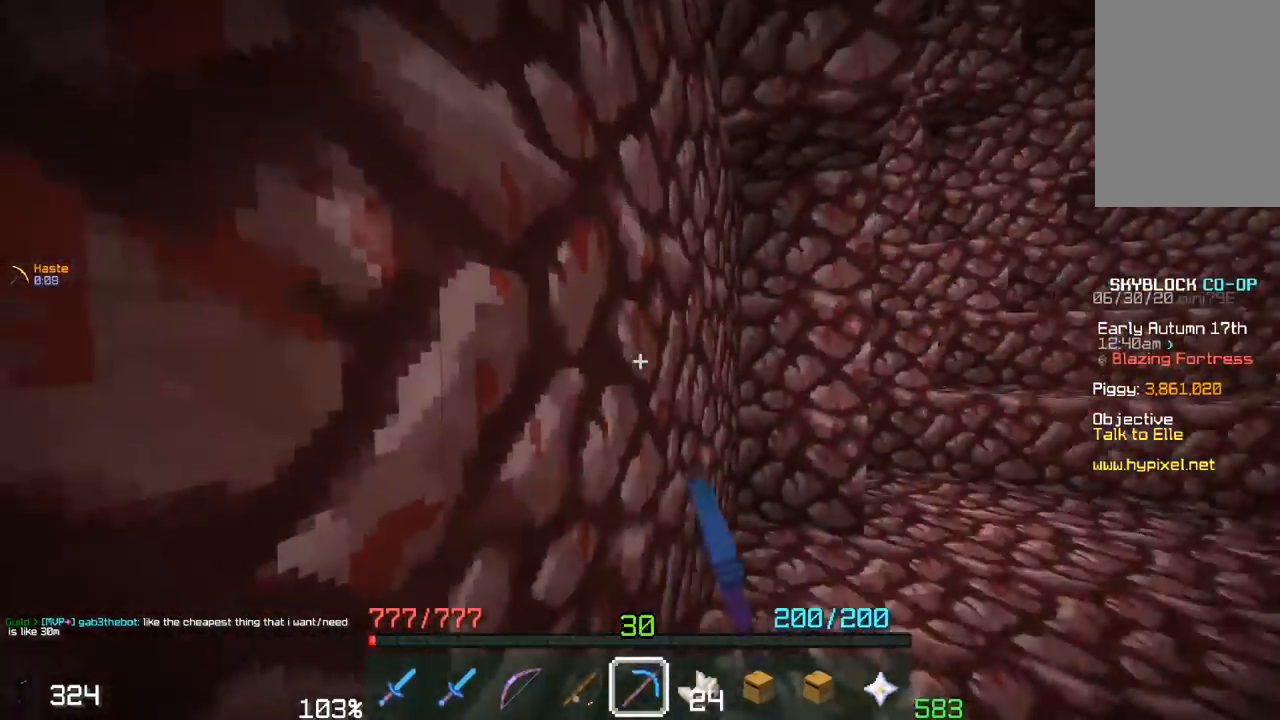
{"keys": ["w"], "mouse": [], "events": [[100, "w", "down"], [267, "a", "up"]]}
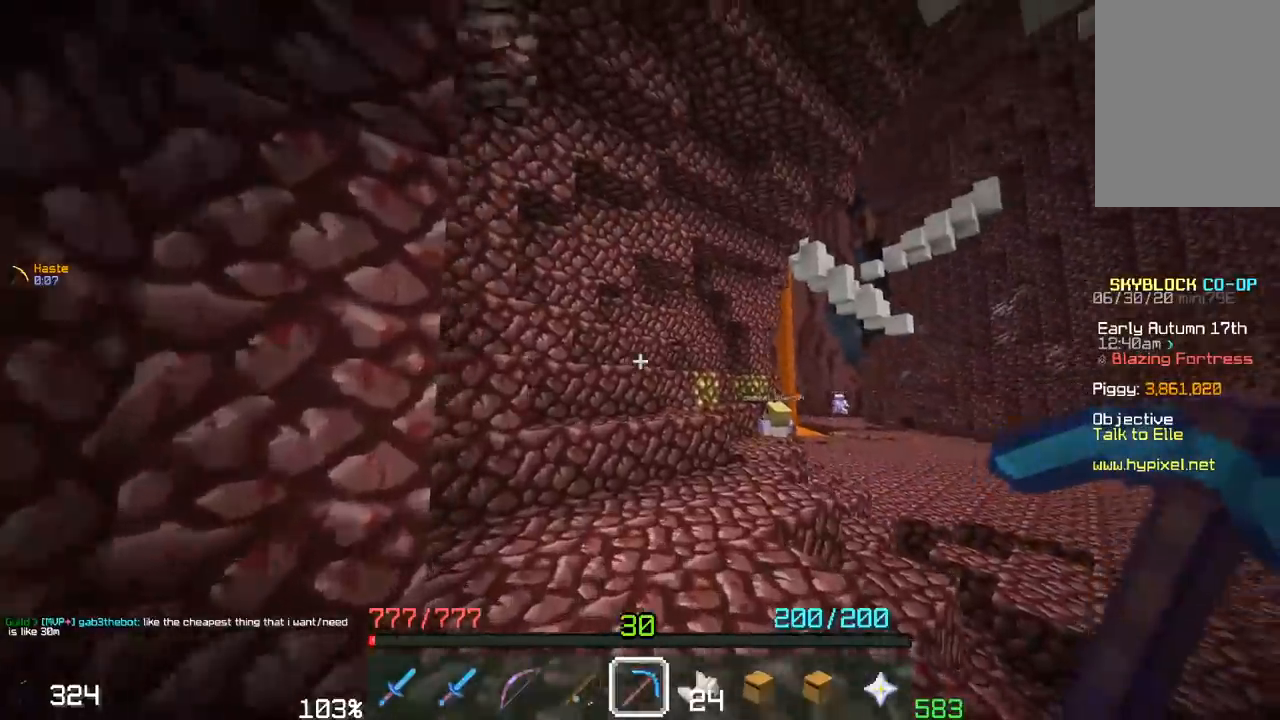
{"keys": ["d", "w"], "mouse": [], "events": [[300, "d", "down"]]}
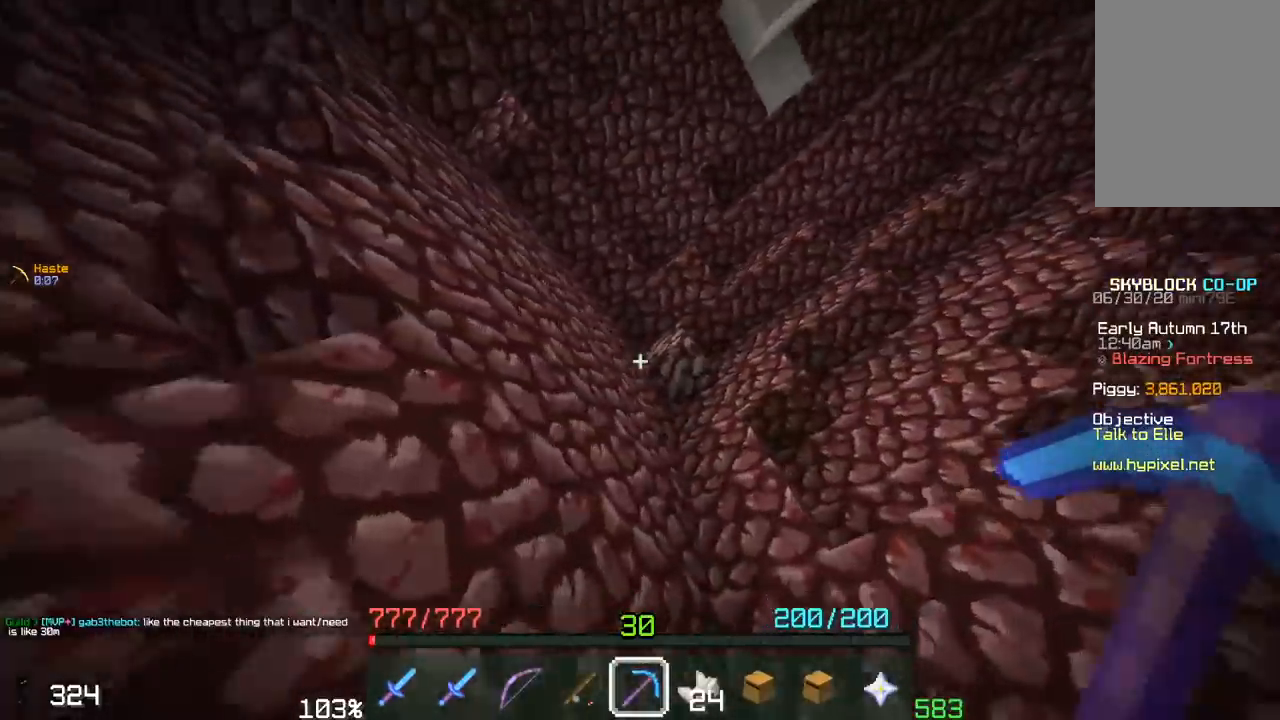
{"keys": [], "mouse": ["left"], "events": [[17, "d", "up"], [50, "a", "down"], [167, "a", "up"], [200, "d", "down"], [433, "d", "up"], [450, "mouse_left", "down"], [467, "w", "up"]]}
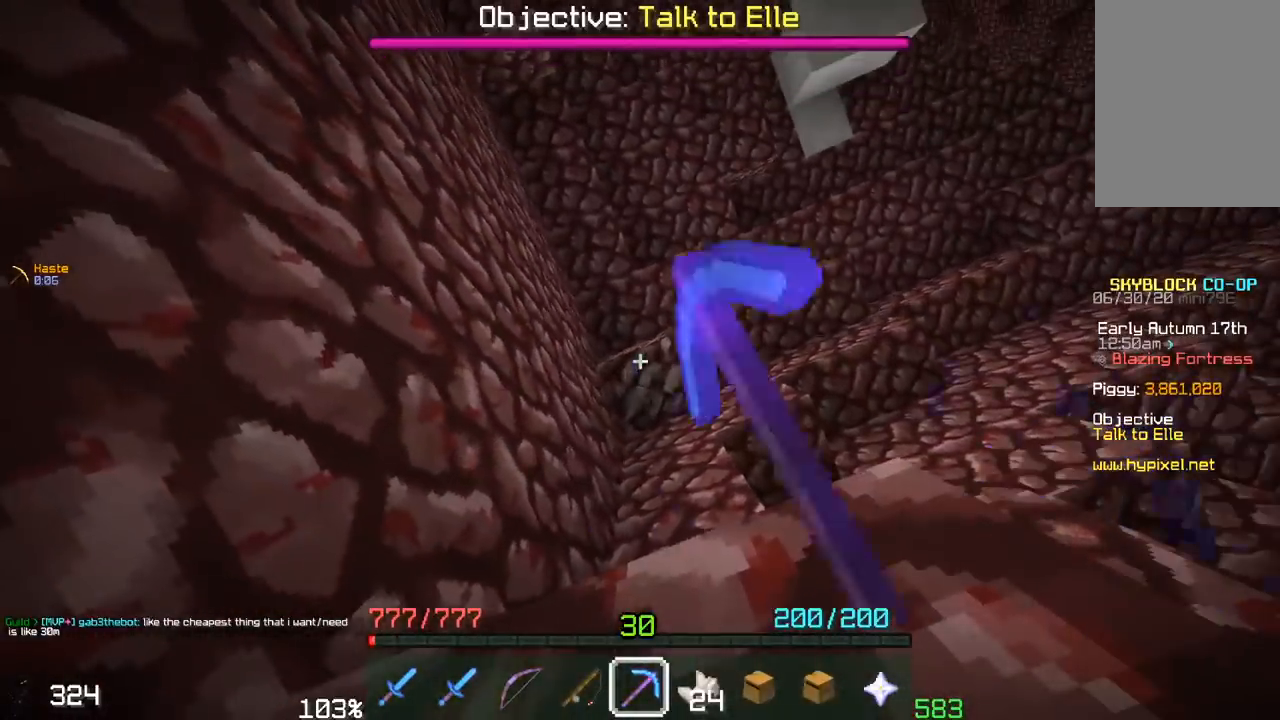
{"keys": ["d", "w"], "mouse": ["left"], "events": [[250, "d", "down"], [450, "w", "down"]]}
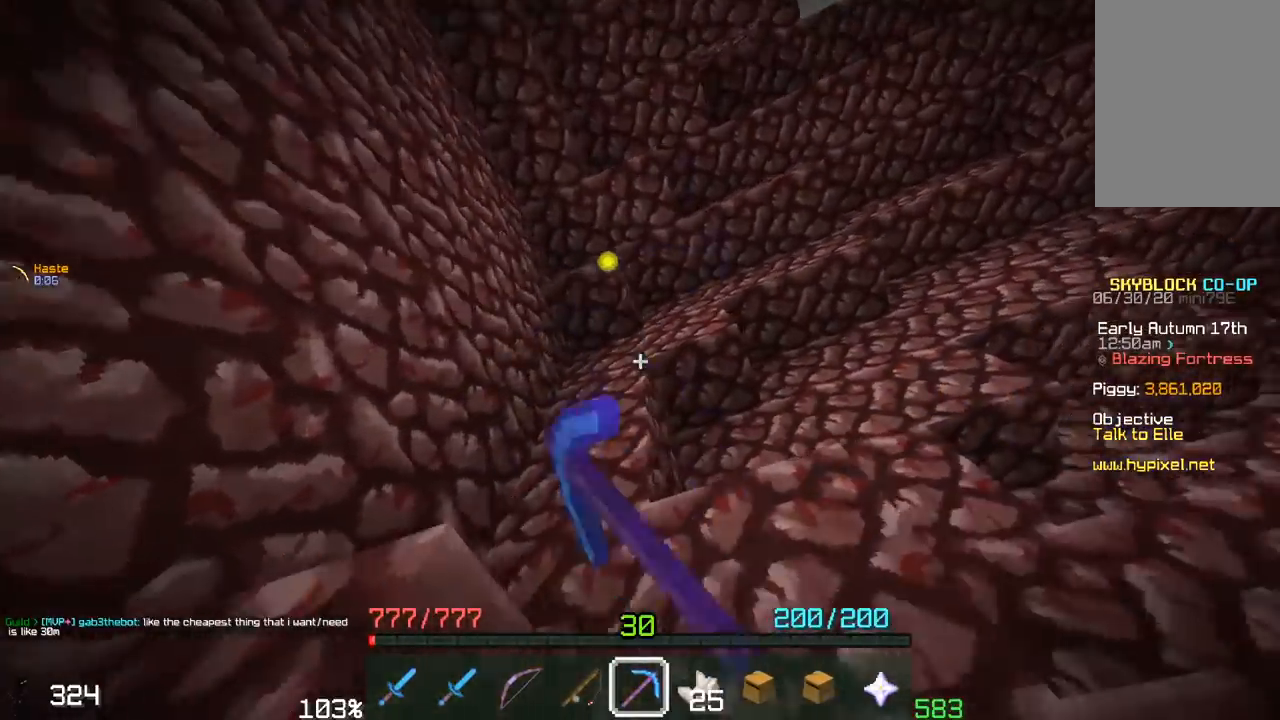
{"keys": ["a", "space", "w"], "mouse": [], "events": [[33, "mouse_left", "up"], [50, "space", "down"], [167, "d", "up"], [250, "a", "down"], [350, "space", "up"], [450, "space", "down"]]}
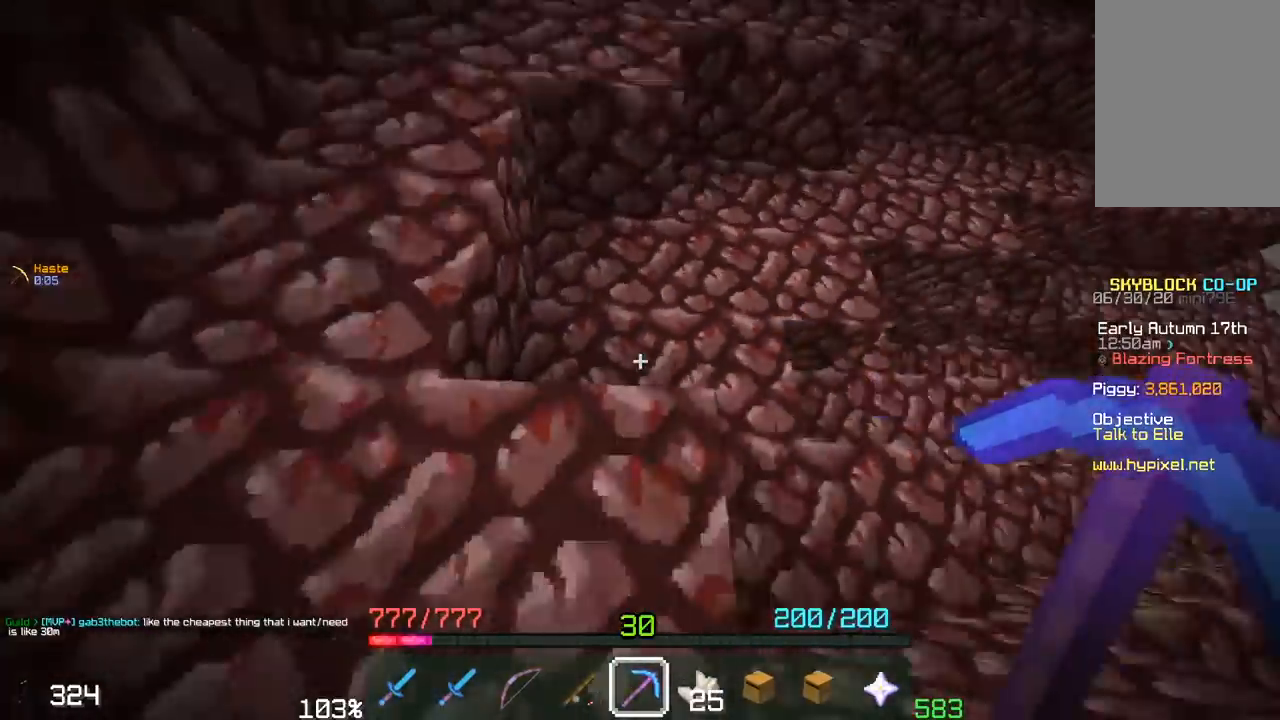
{"keys": ["w"], "mouse": [], "events": [[67, "w", "up"], [267, "space", "up"], [267, "w", "down"], [367, "a", "up"]]}
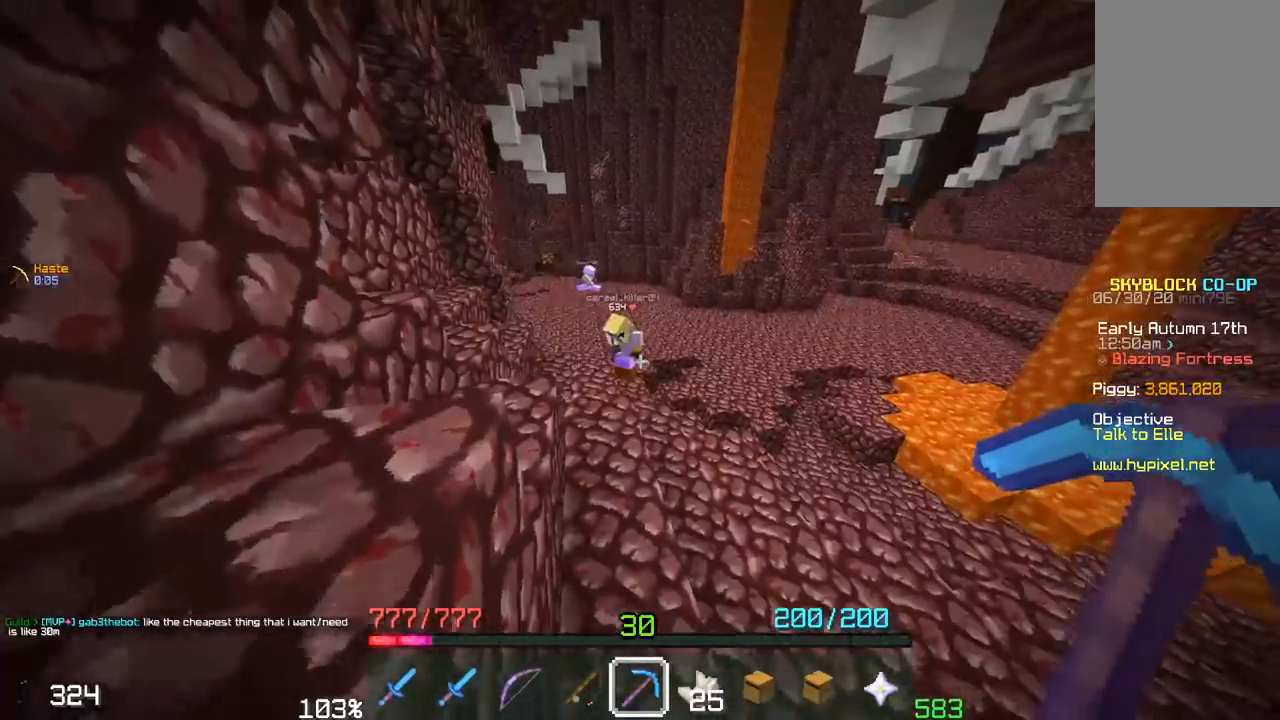
{"keys": ["w"], "mouse": [], "events": []}
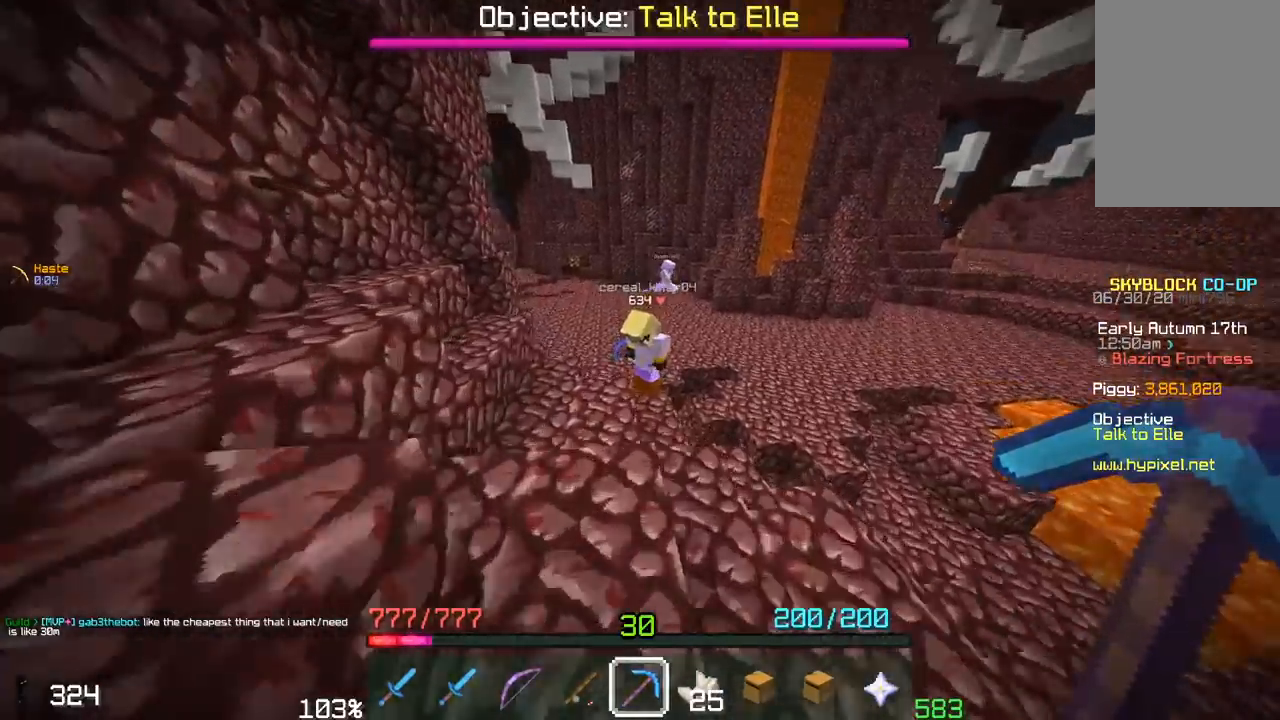
{"keys": ["a", "w"], "mouse": [], "events": [[17, "space", "down"], [167, "a", "down"], [333, "space", "up"]]}
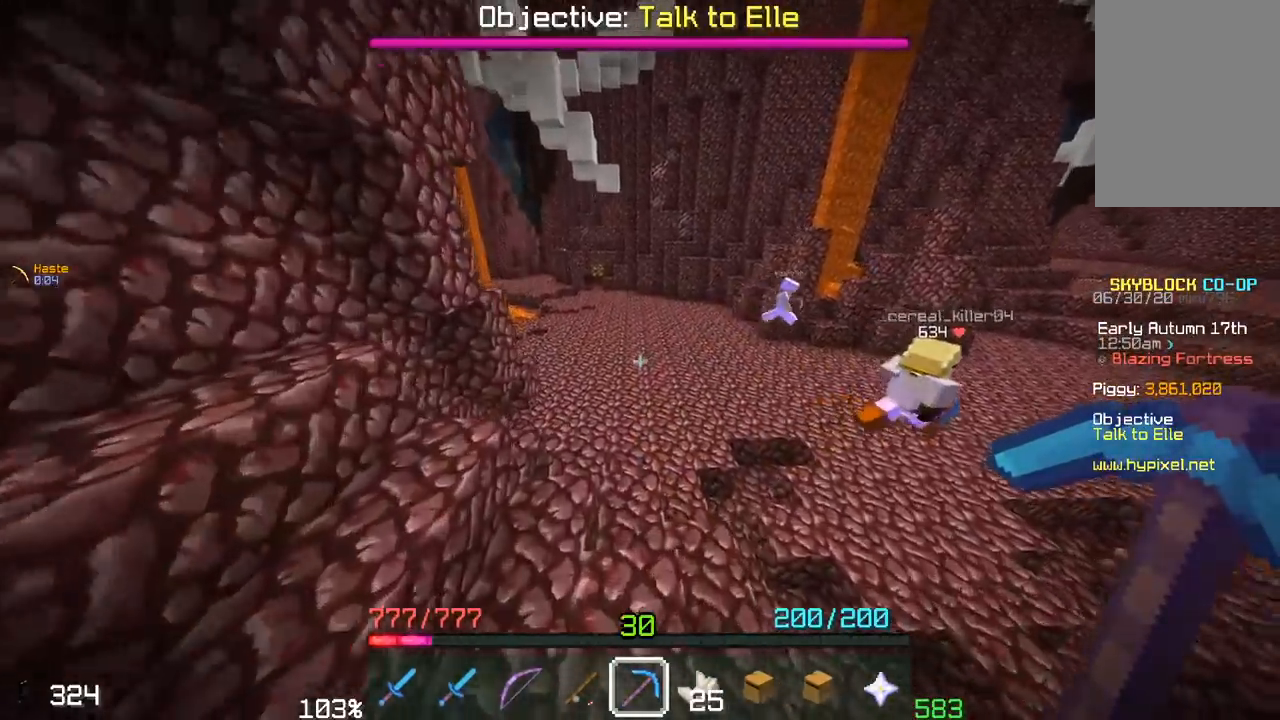
{"keys": ["space", "w"], "mouse": [], "events": [[133, "a", "up"], [200, "space", "down"]]}
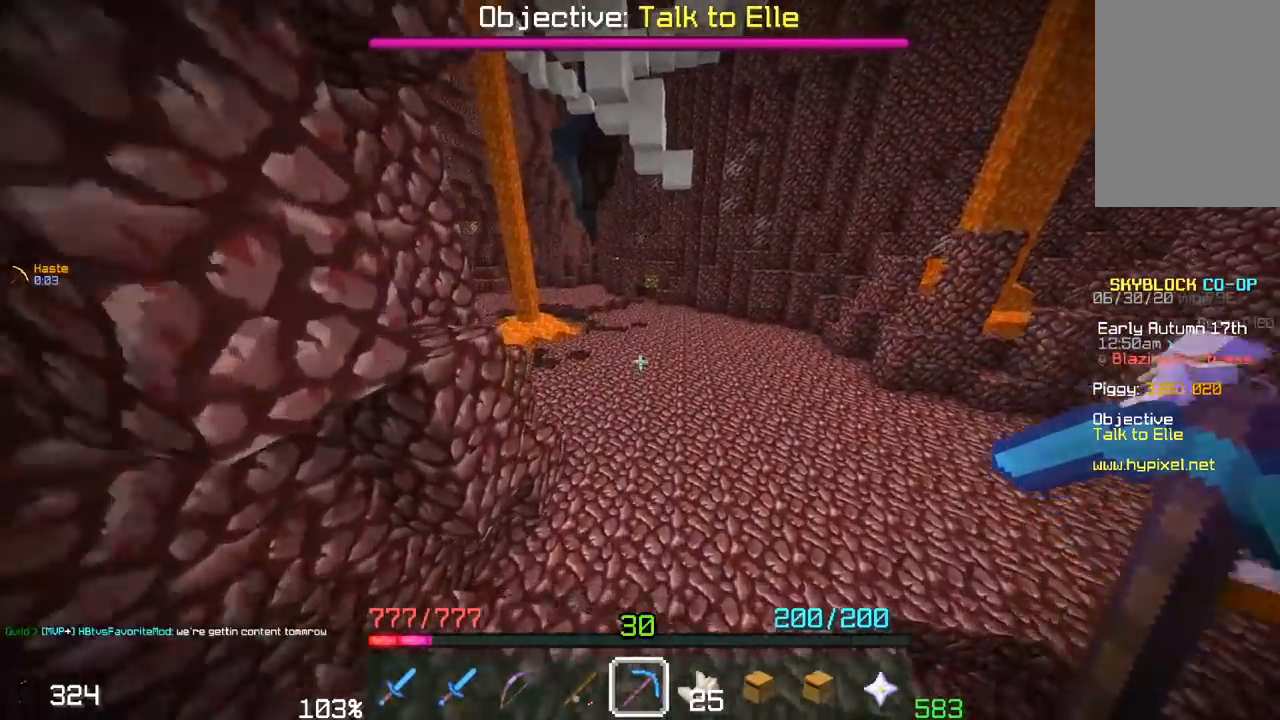
{"keys": ["space", "w"], "mouse": [], "events": [[117, "space", "up"], [417, "space", "down"]]}
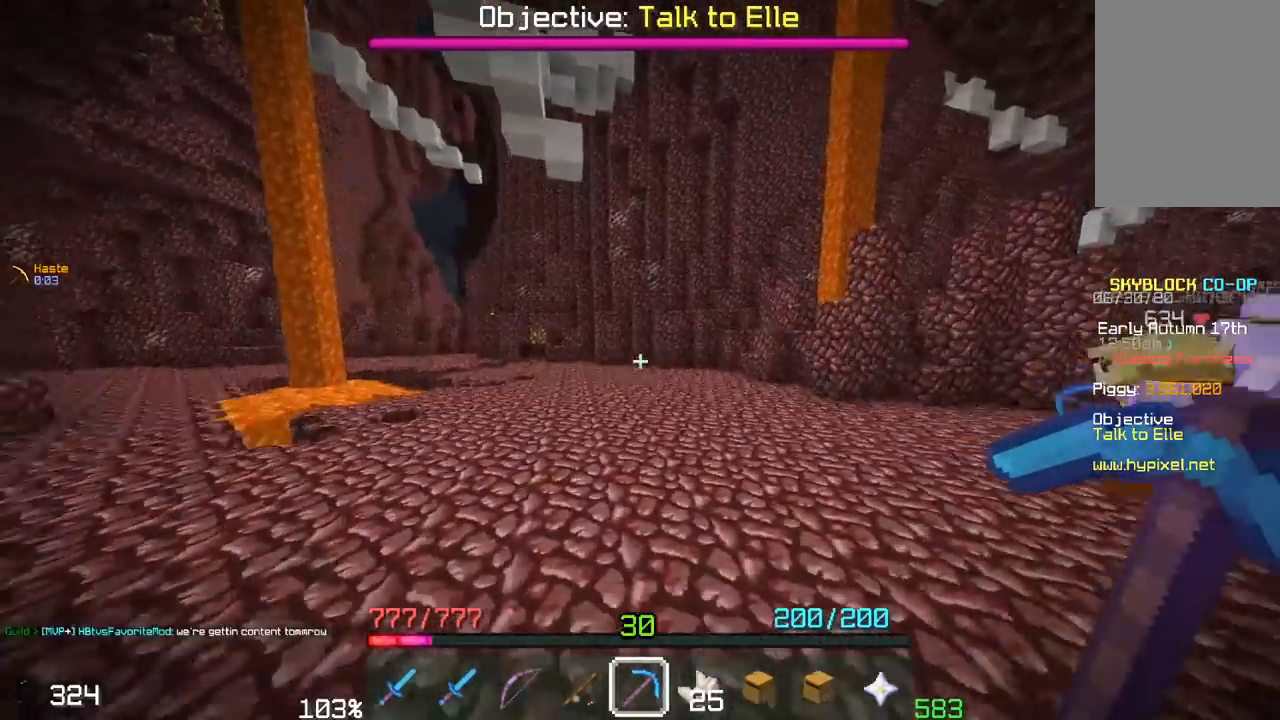
{"keys": ["space", "w"], "mouse": [], "events": []}
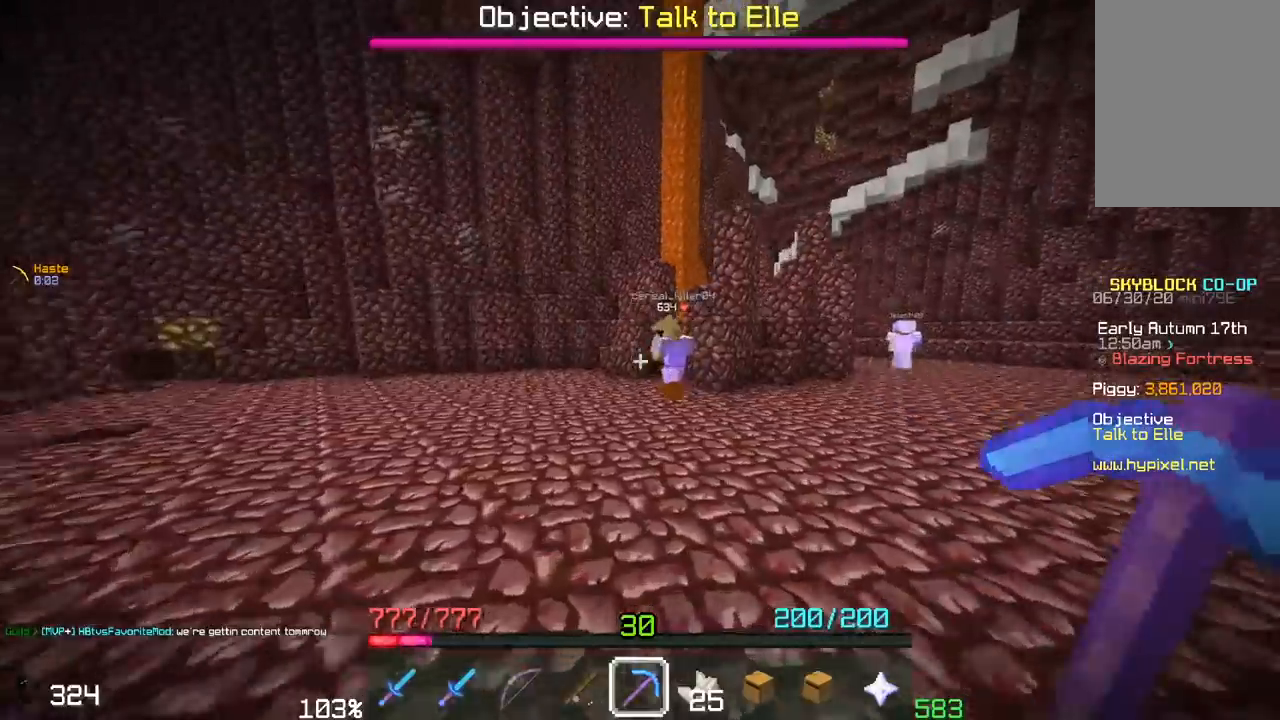
{"keys": ["a", "space", "w"], "mouse": [], "events": [[450, "a", "down"]]}
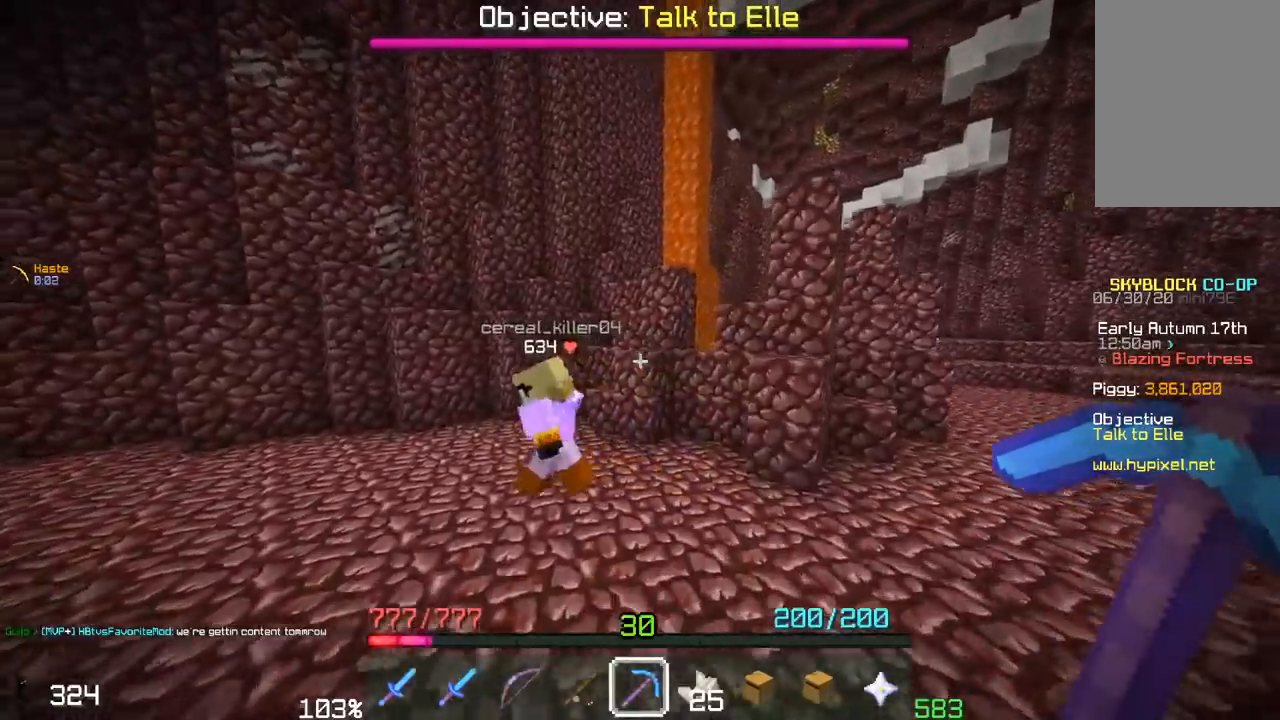
{"keys": ["a", "w"], "mouse": [], "events": [[283, "a", "up"], [450, "a", "down"], [467, "space", "up"]]}
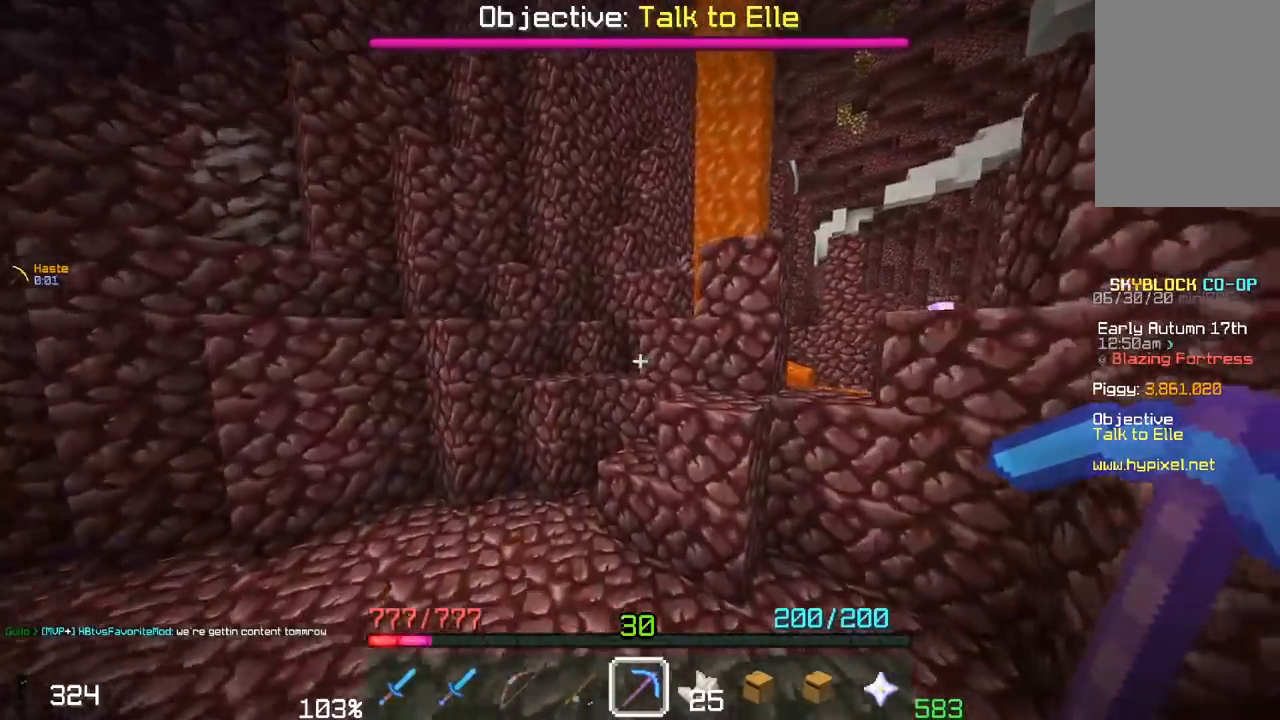
{"keys": ["space", "w"], "mouse": [], "events": [[200, "space", "down"], [283, "a", "up"]]}
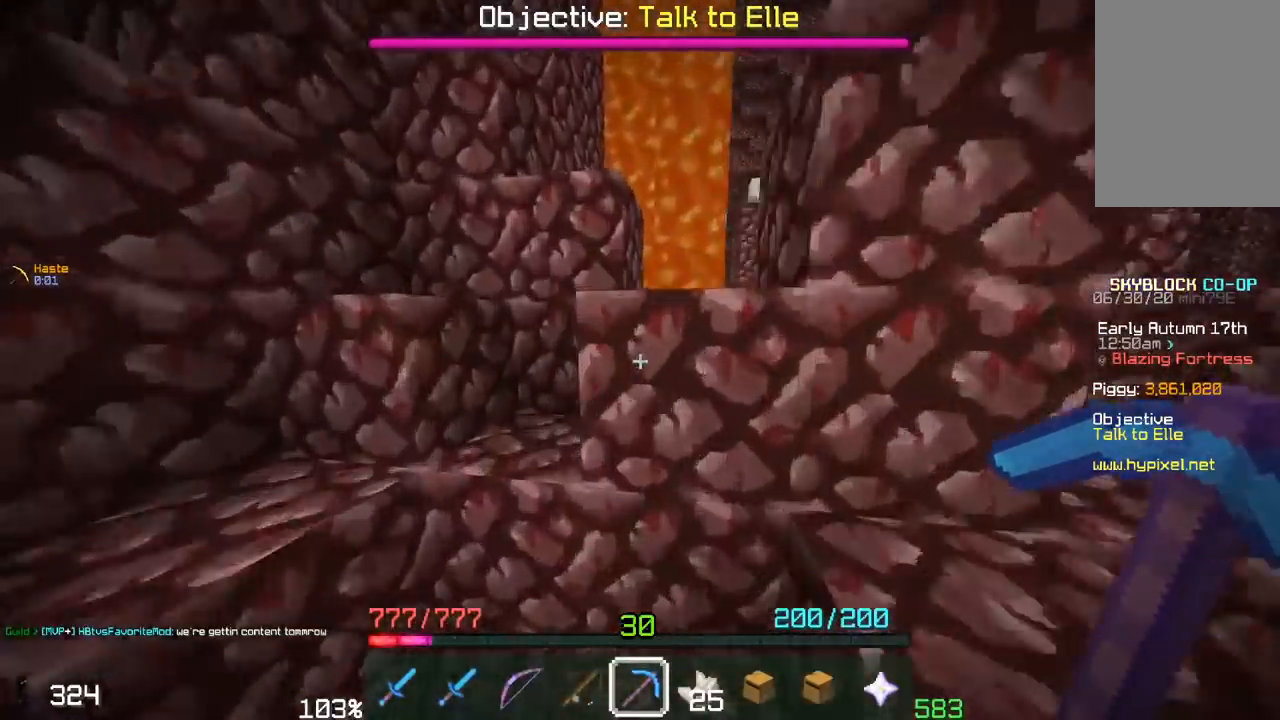
{"keys": ["d", "space", "w"], "mouse": [], "events": [[17, "space", "up"], [17, "w", "up"], [100, "a", "down"], [200, "space", "down"], [200, "w", "down"], [400, "a", "up"], [417, "d", "down"]]}
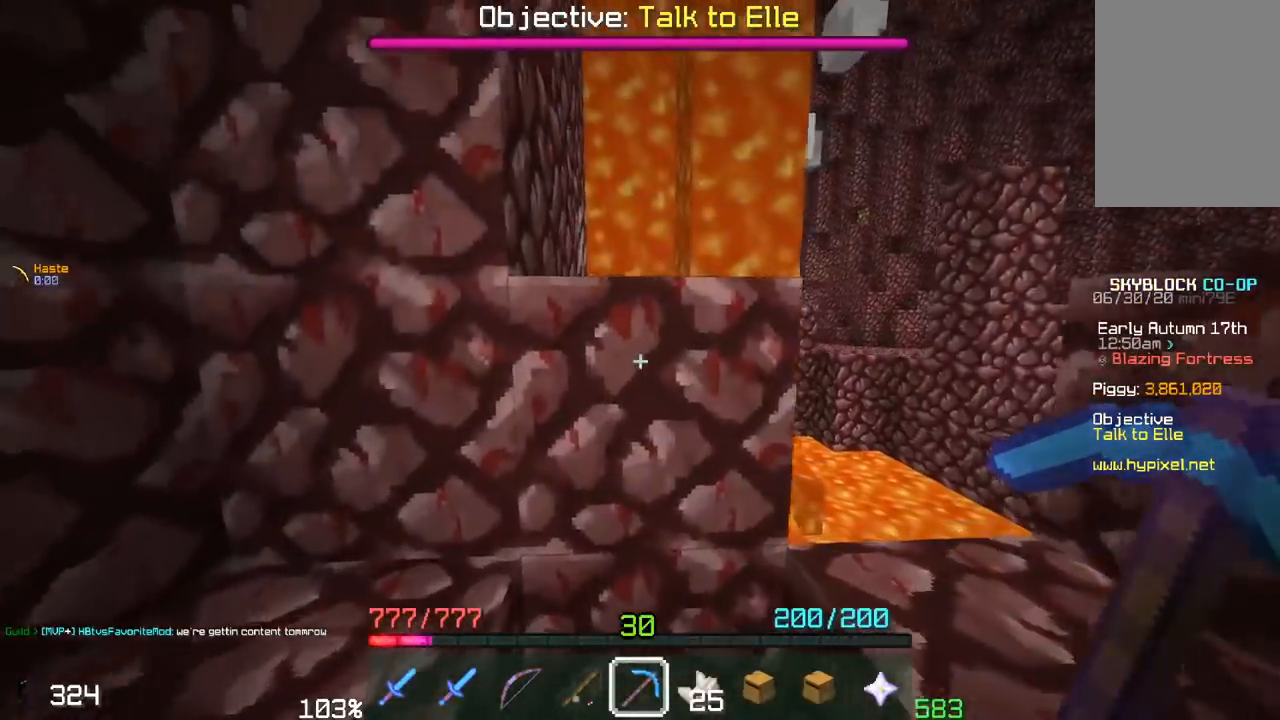
{"keys": ["d"], "mouse": [], "events": [[17, "space", "up"], [117, "space", "down"], [133, "w", "up"], [483, "space", "up"]]}
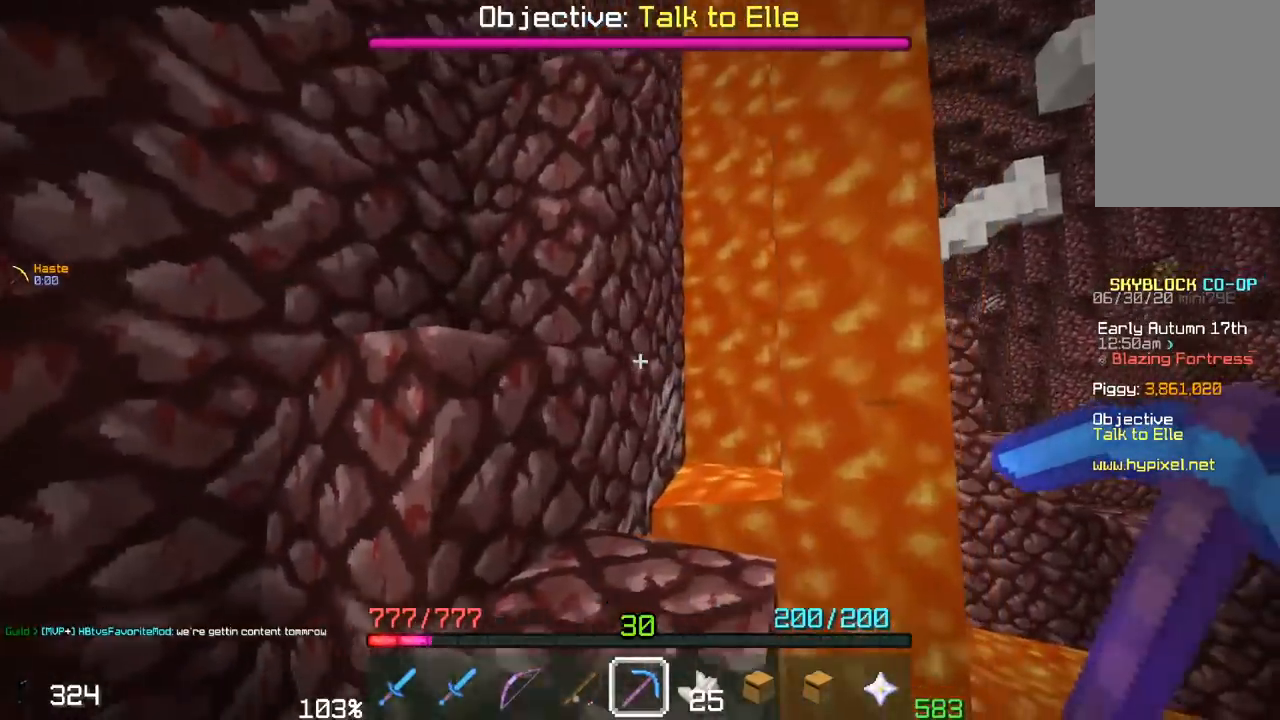
{"keys": ["a", "w"], "mouse": ["left"], "events": [[83, "d", "up"], [100, "space", "down"], [100, "w", "down"], [417, "space", "up"], [450, "a", "down"], [500, "mouse_left", "down"]]}
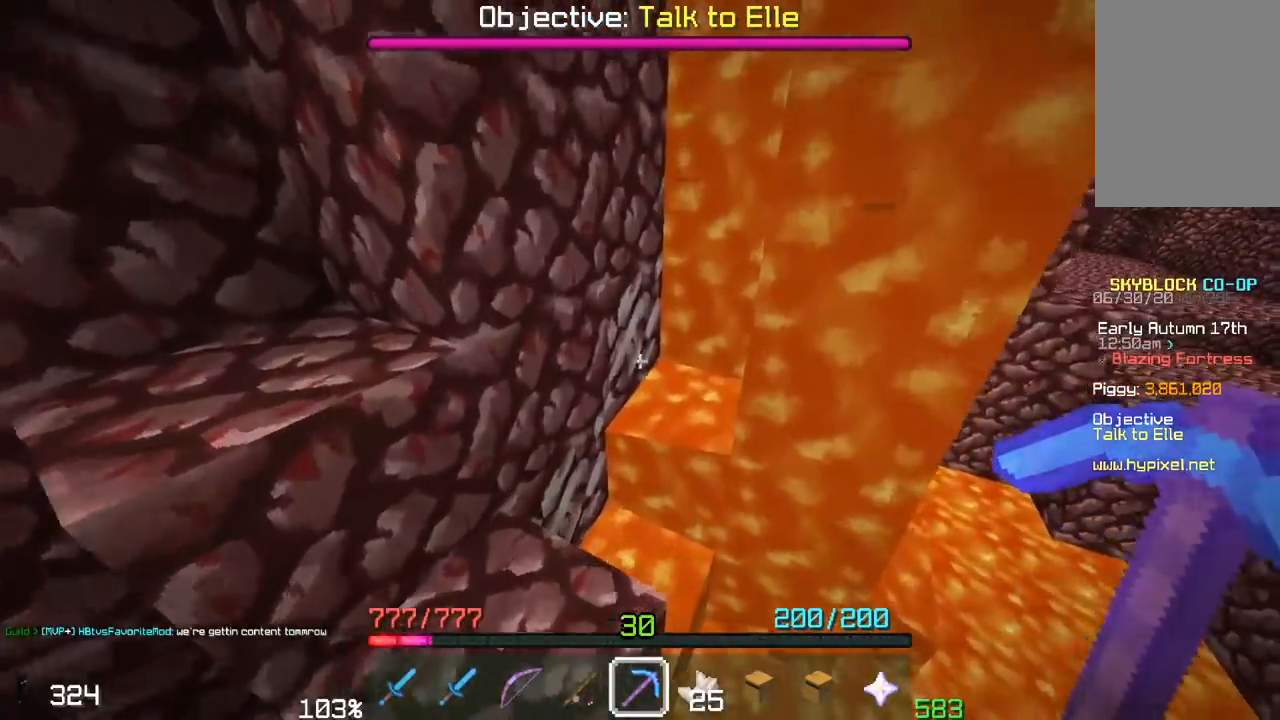
{"keys": [], "mouse": ["left"], "events": [[100, "a", "up"], [117, "w", "up"]]}
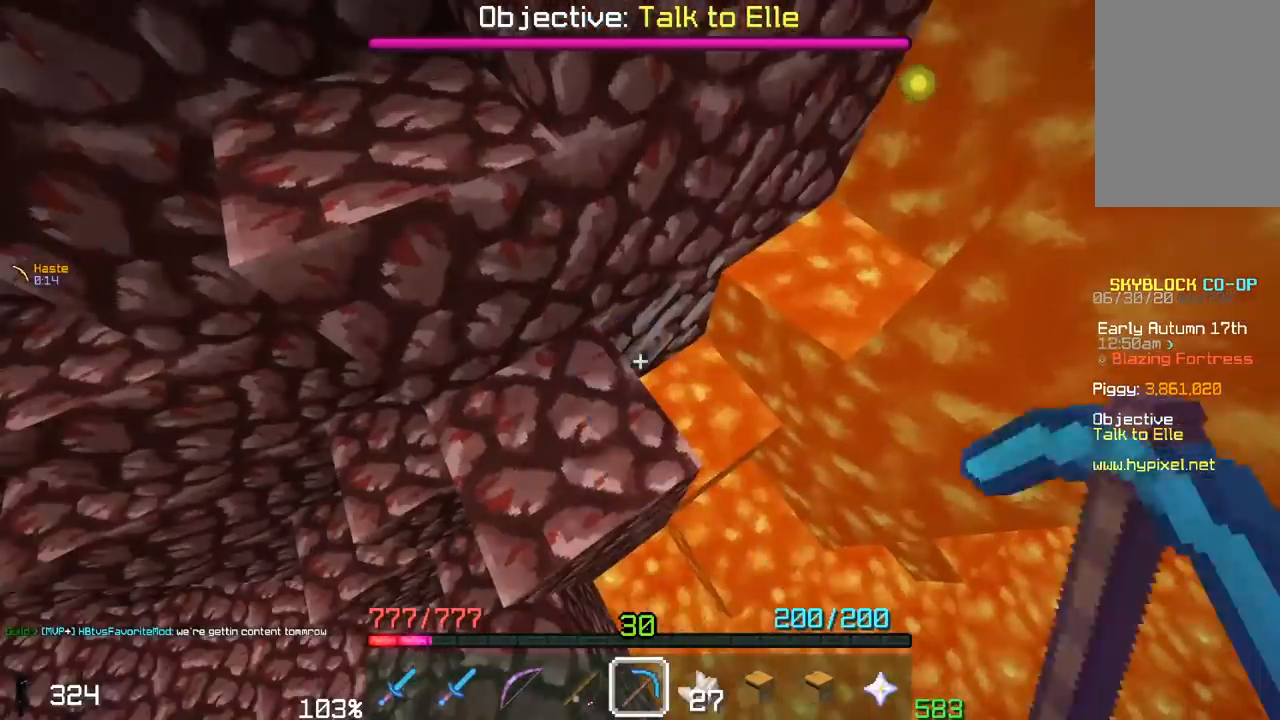
{"keys": ["w"], "mouse": ["left"], "events": [[400, "w", "down"]]}
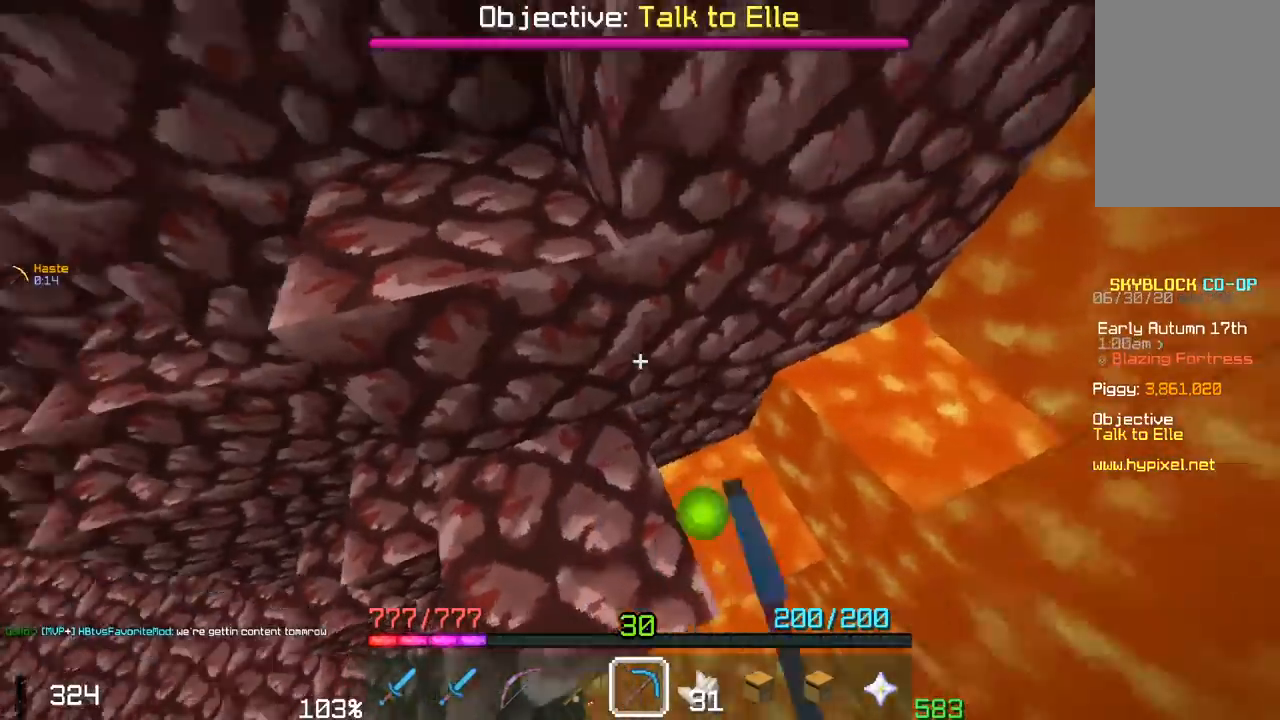
{"keys": ["a", "w"], "mouse": [], "events": [[17, "mouse_left", "up"], [67, "w", "up"], [450, "w", "down"], [500, "a", "down"]]}
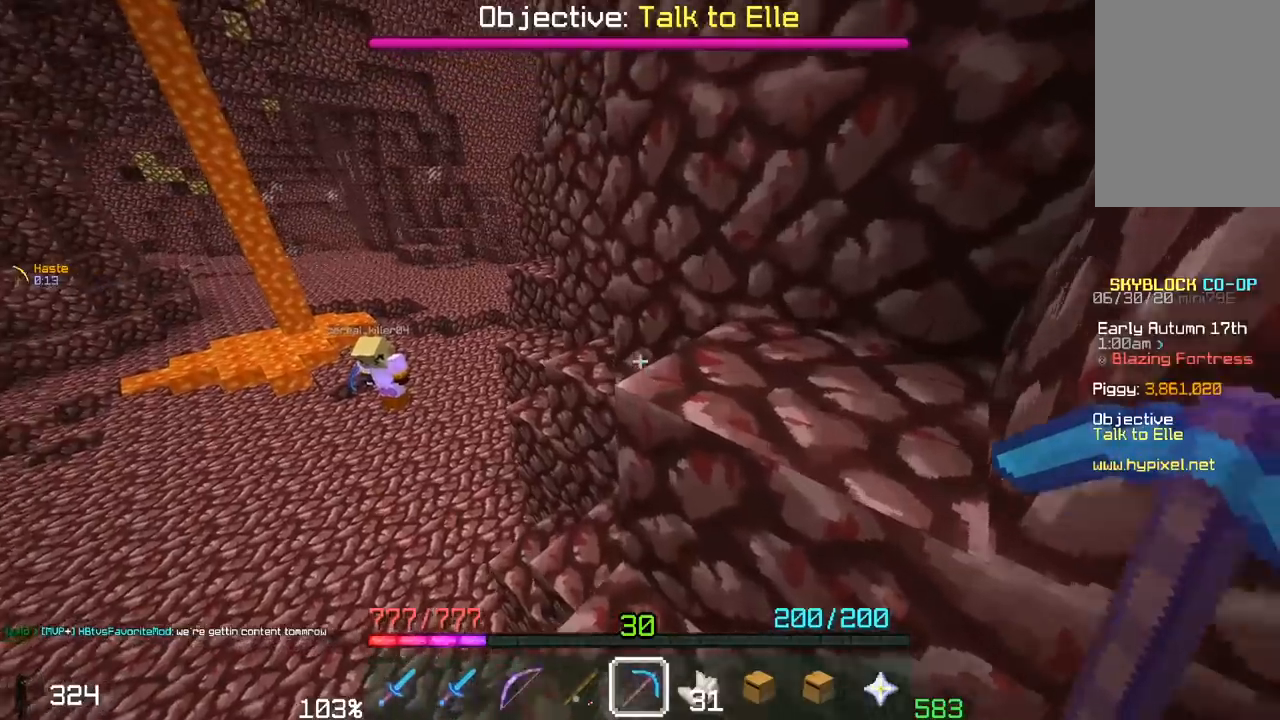
{"keys": ["a", "w"], "mouse": [], "events": [[167, "a", "up"], [417, "a", "down"]]}
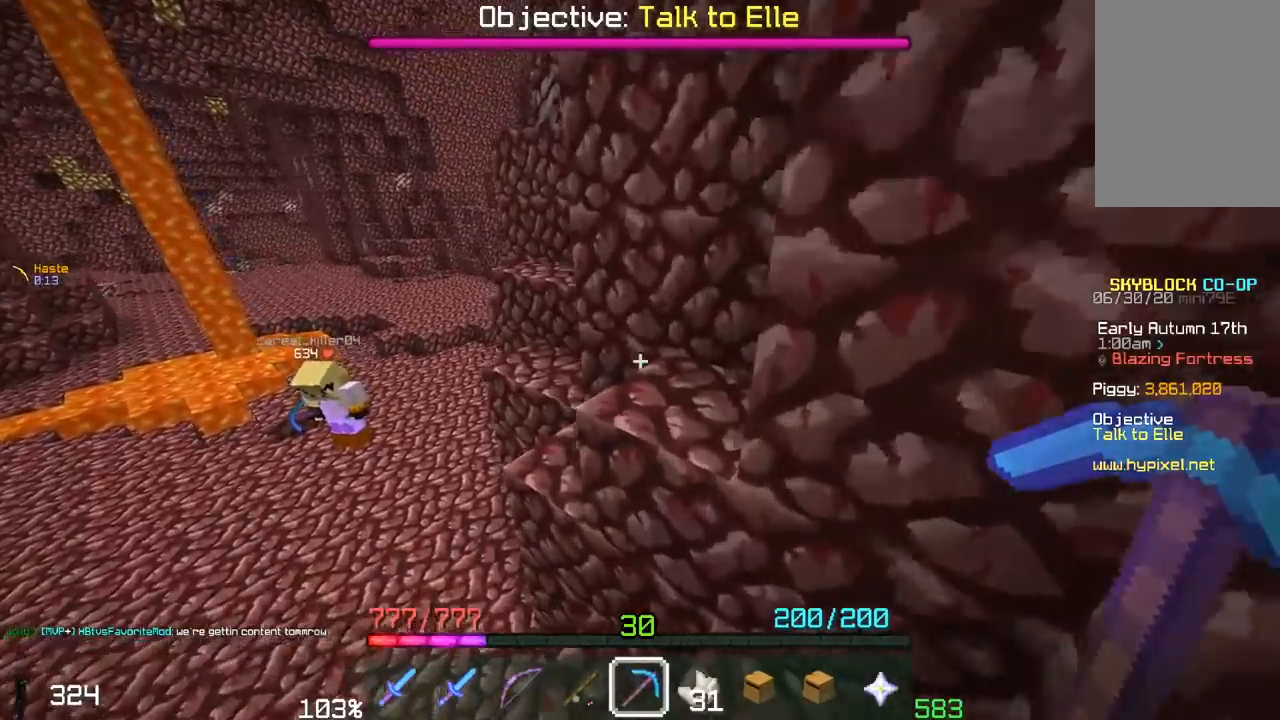
{"keys": ["a"], "mouse": [], "events": [[133, "a", "up"], [150, "space", "down"], [417, "space", "up"], [417, "w", "up"], [433, "a", "down"]]}
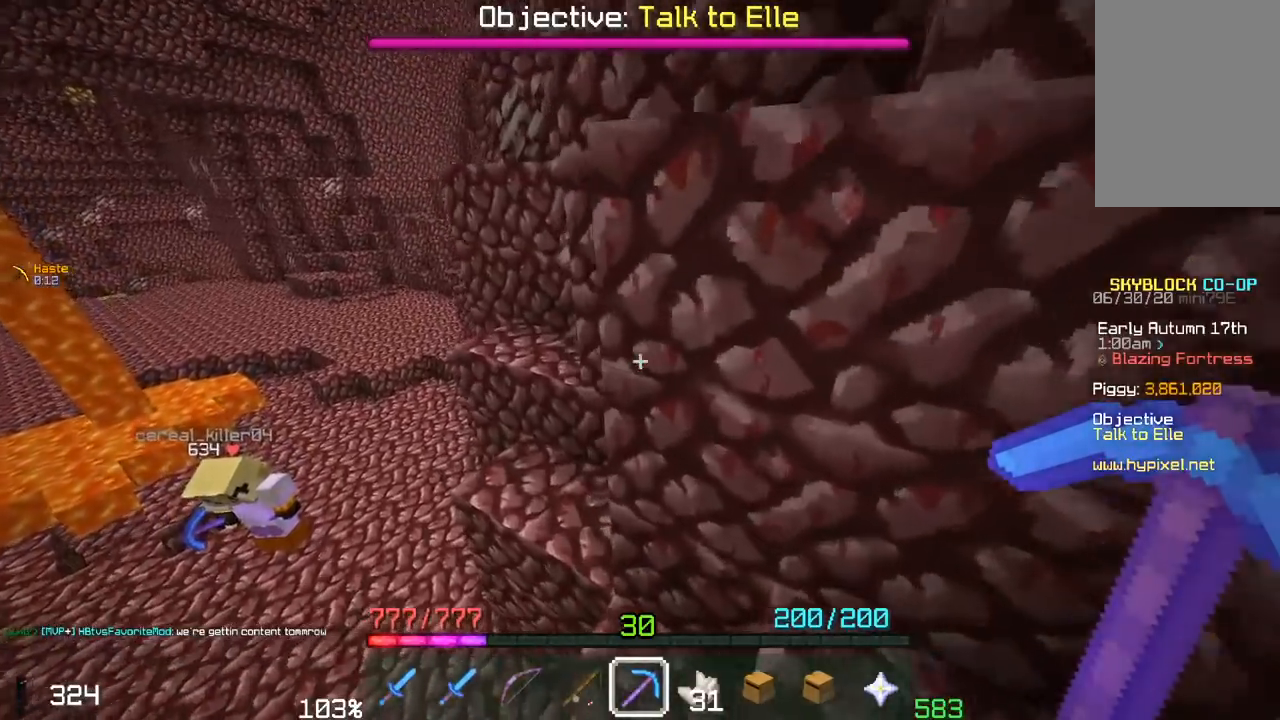
{"keys": ["w"], "mouse": [], "events": [[50, "w", "down"], [100, "space", "down"], [383, "a", "up"], [467, "space", "up"]]}
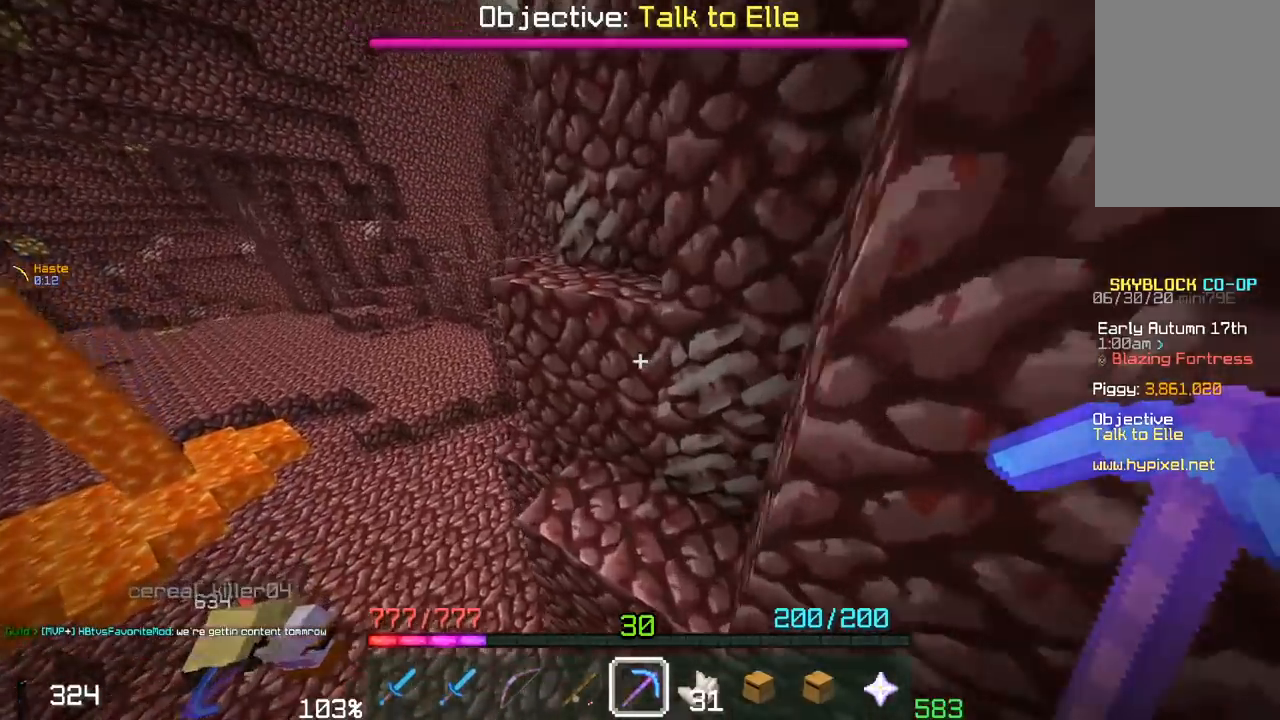
{"keys": ["d", "space", "w"], "mouse": [], "events": [[133, "w", "up"], [200, "space", "down"], [250, "w", "down"], [450, "d", "down"]]}
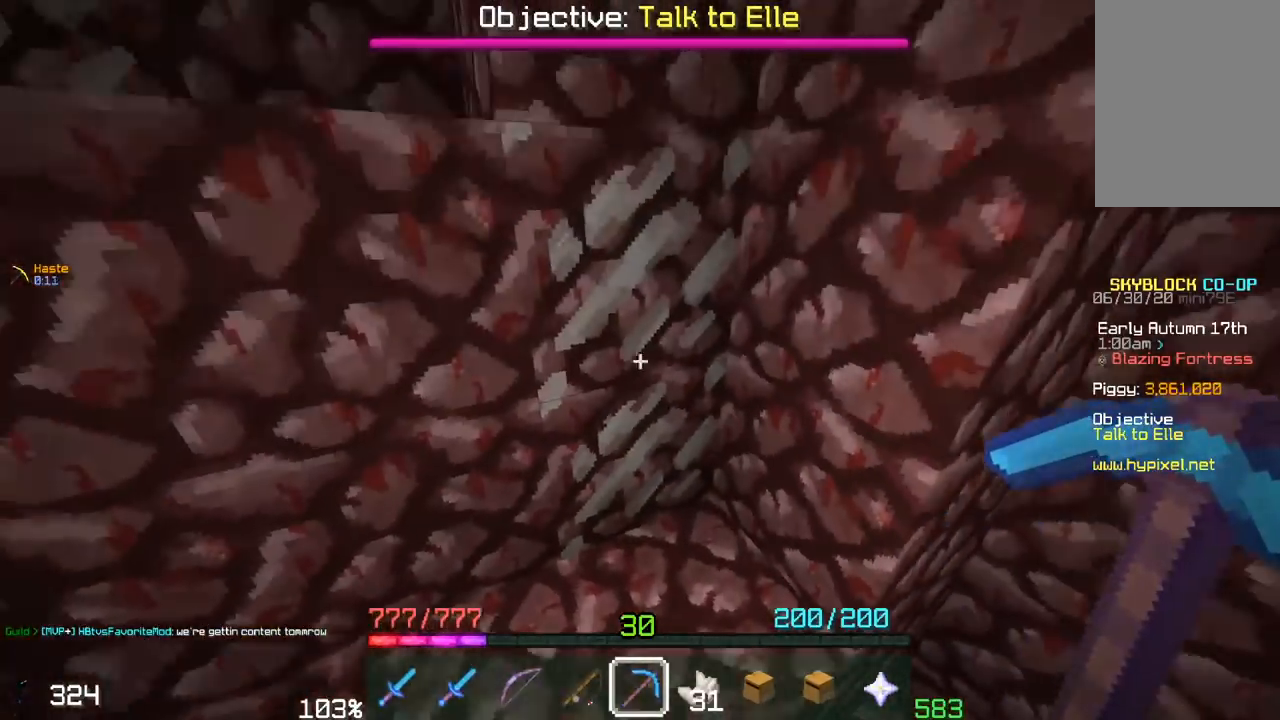
{"keys": [], "mouse": ["left"], "events": [[67, "mouse_left", "down"], [117, "space", "up"], [167, "w", "up"], [217, "d", "up"]]}
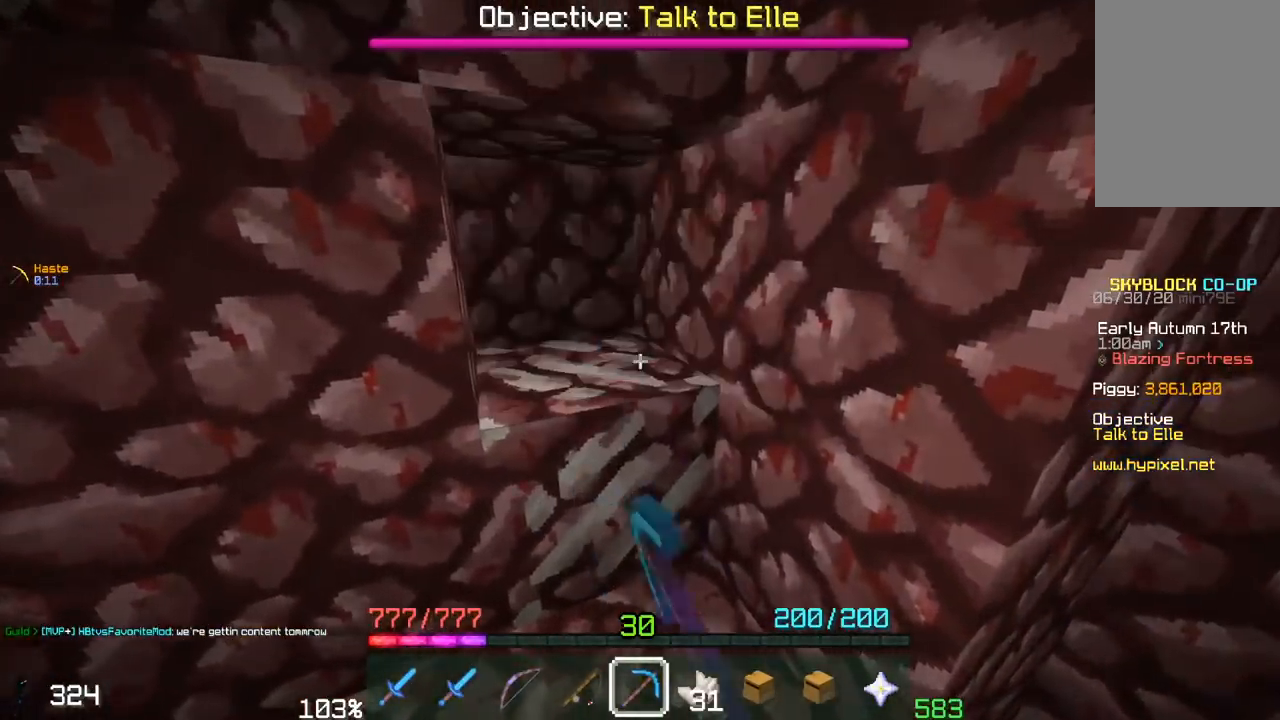
{"keys": ["a"], "mouse": ["left"], "events": [[500, "a", "down"]]}
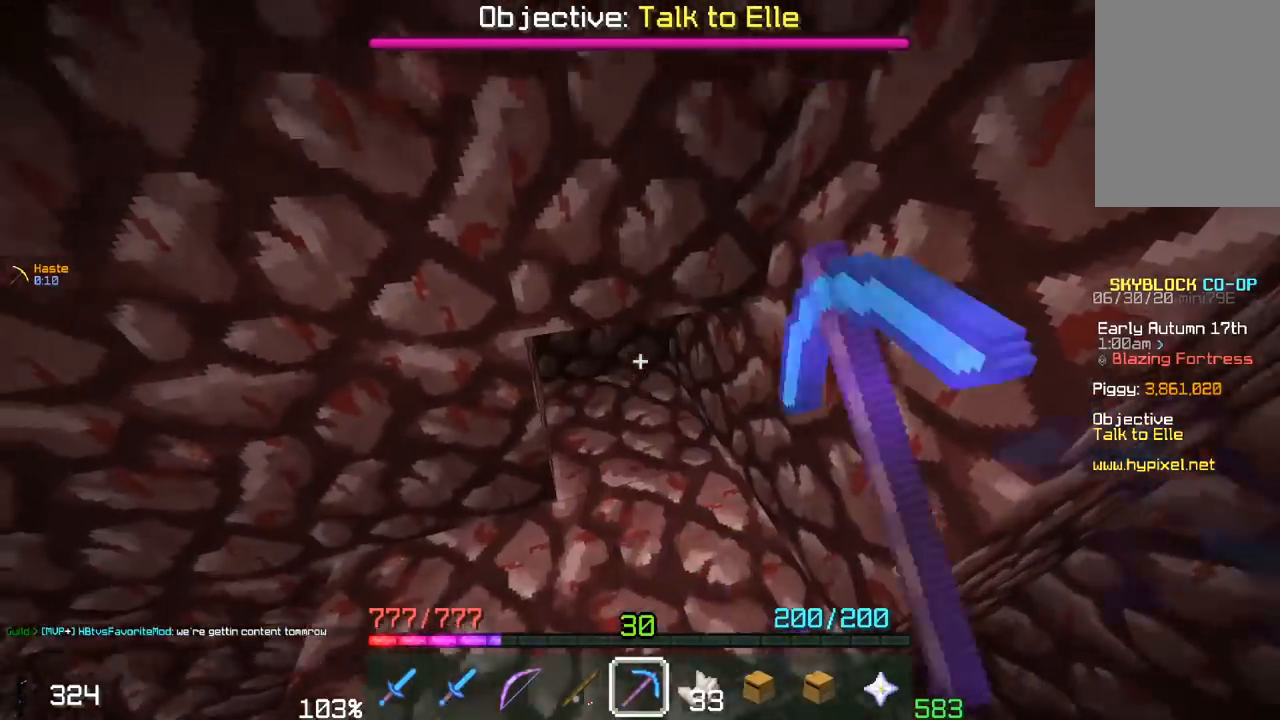
{"keys": [], "mouse": ["left"], "events": [[33, "w", "down"], [167, "w", "up"], [200, "a", "up"]]}